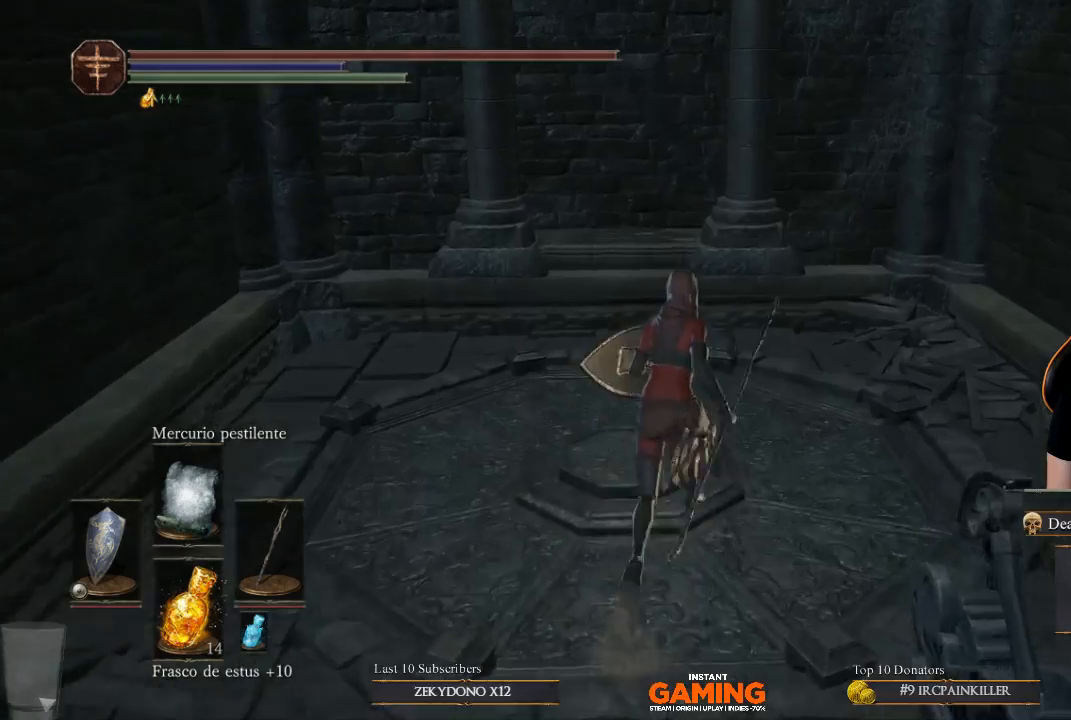
Gameplay with a controller (Xbox layout); each line is a JSON object with the inputs held at the frame after it. "events" lists button and stick changes between this image and that frame as [ms after this image, input, new state], when the widget could be followed in between.
{"buttons": [], "left_stick": "center", "right_stick": "center", "events": [[400, "left_stick", "left"], [500, "left_stick", "center"]]}
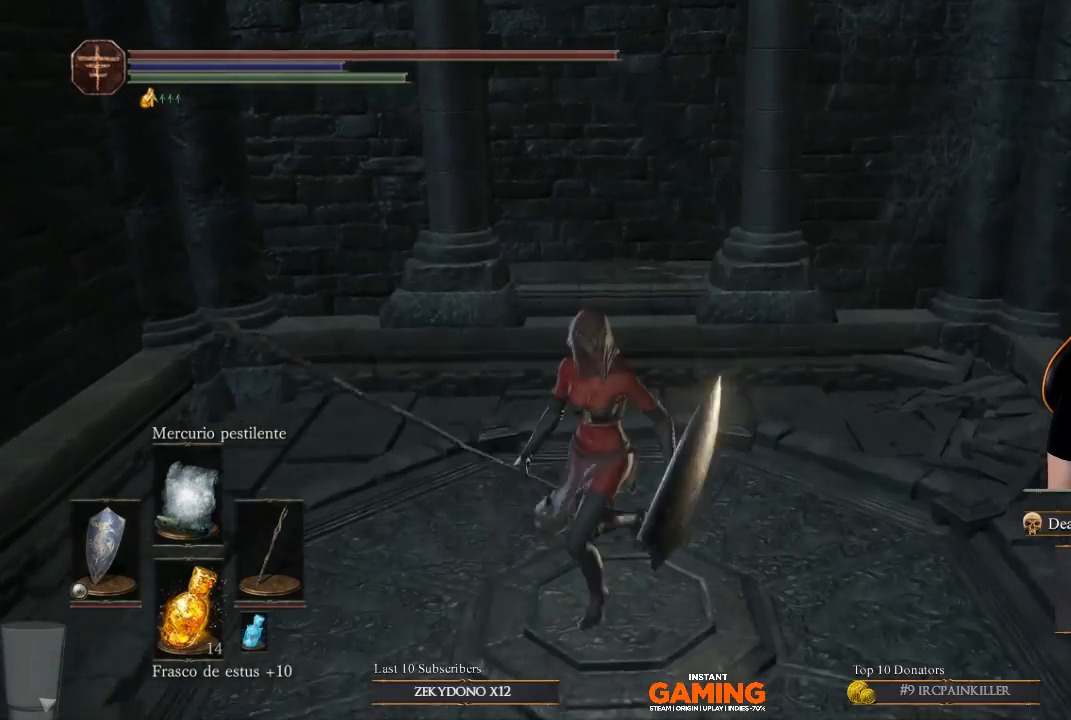
{"buttons": [], "left_stick": "center", "right_stick": "center", "events": []}
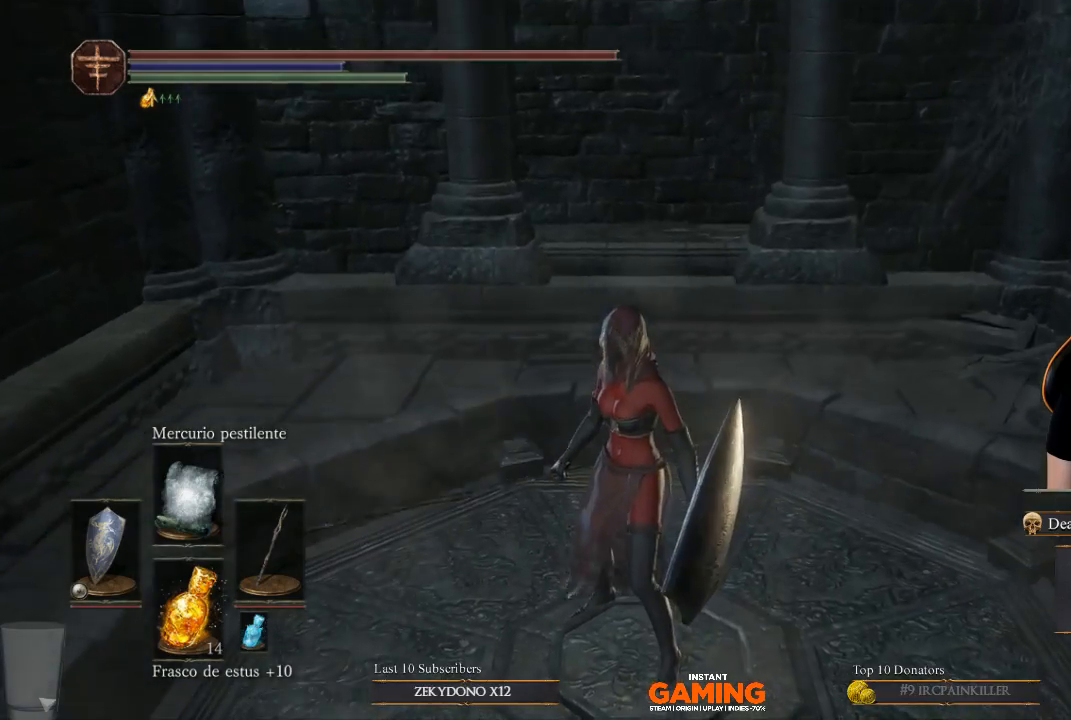
{"buttons": [], "left_stick": "center", "right_stick": "center", "events": []}
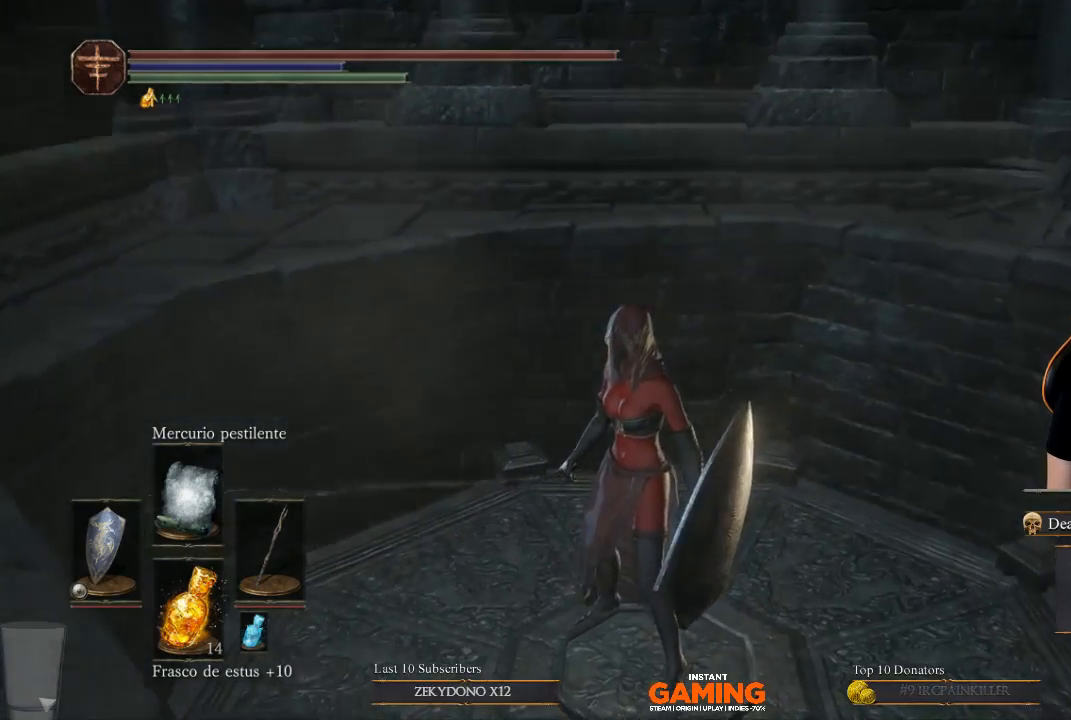
{"buttons": [], "left_stick": "center", "right_stick": "left", "events": [[367, "right_stick", "left"]]}
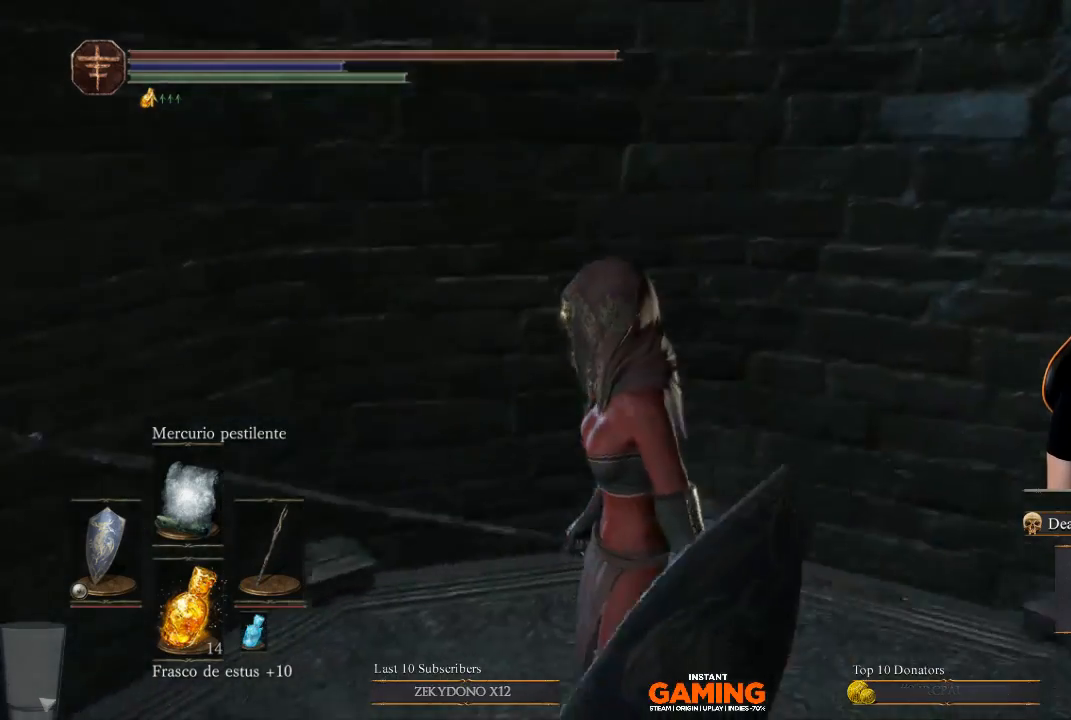
{"buttons": [], "left_stick": "center", "right_stick": "left", "events": []}
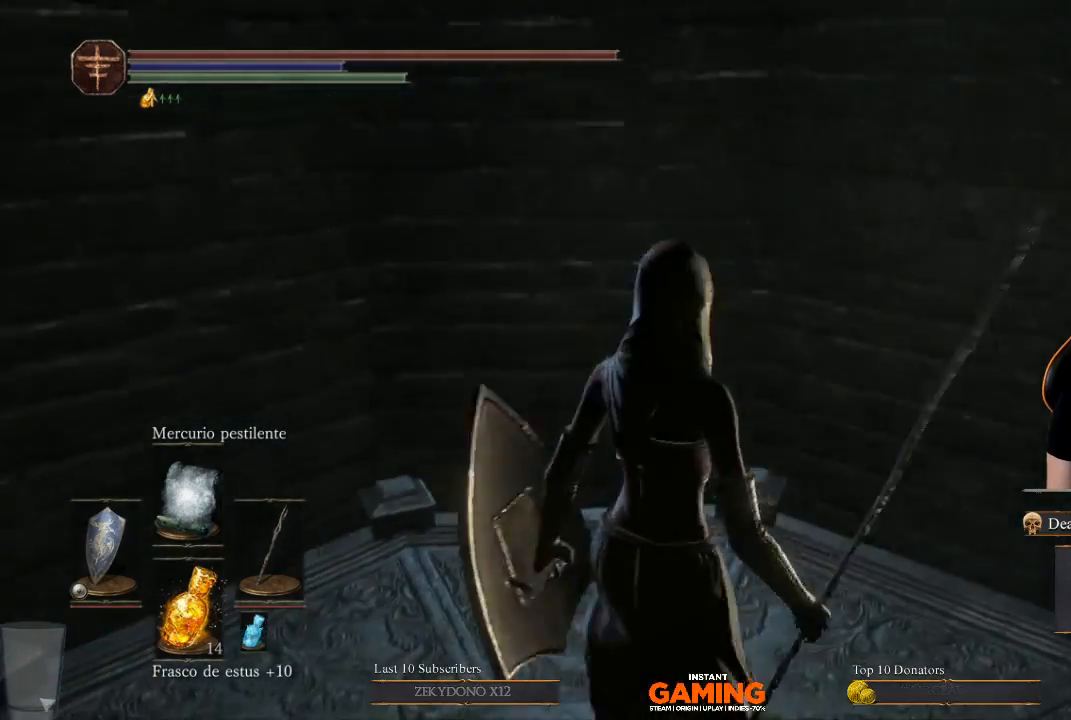
{"buttons": [], "left_stick": "center", "right_stick": "center", "events": [[33, "left_stick", "up-right"], [167, "right_stick", "center"], [267, "left_stick", "center"]]}
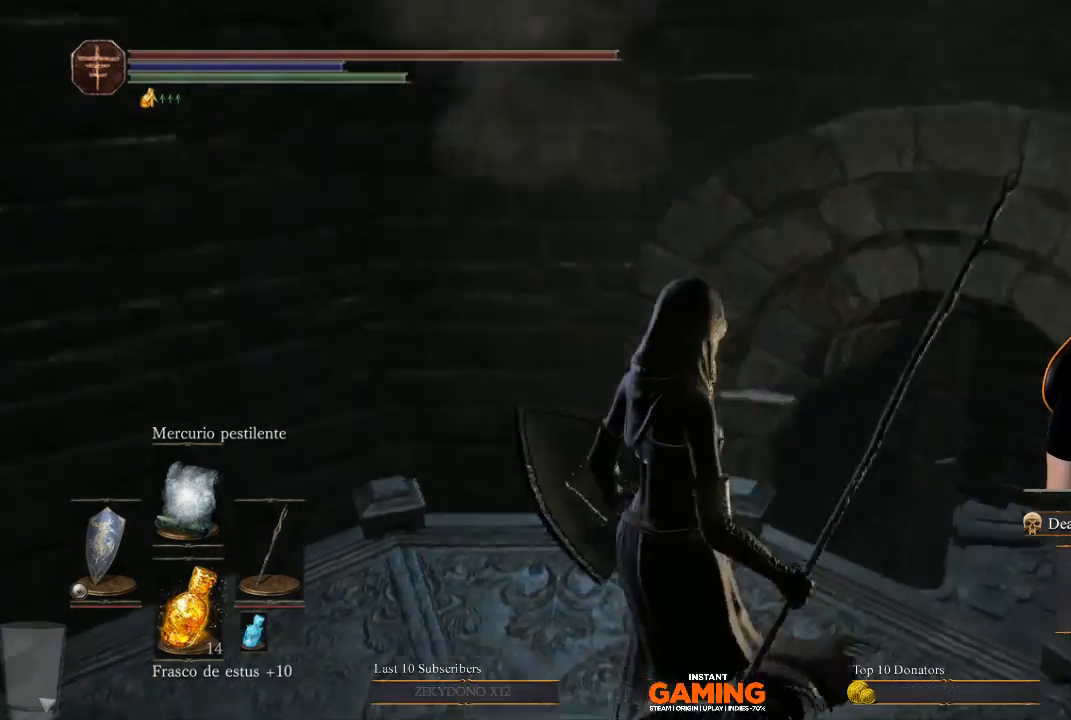
{"buttons": ["B"], "left_stick": "up-right", "right_stick": "center", "events": [[33, "right_stick", "down-left"], [167, "left_stick", "up"], [167, "right_stick", "left"], [300, "right_stick", "center"], [433, "B", "down"], [433, "left_stick", "up-right"]]}
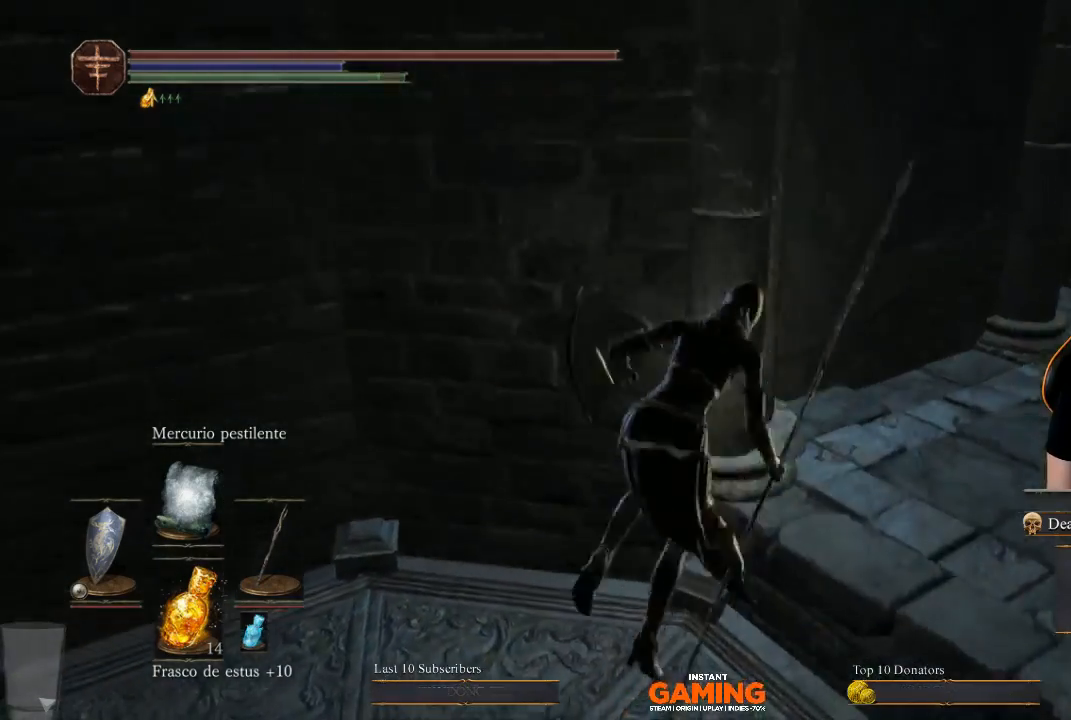
{"buttons": [], "left_stick": "right", "right_stick": "center", "events": [[33, "B", "up"], [267, "left_stick", "right"]]}
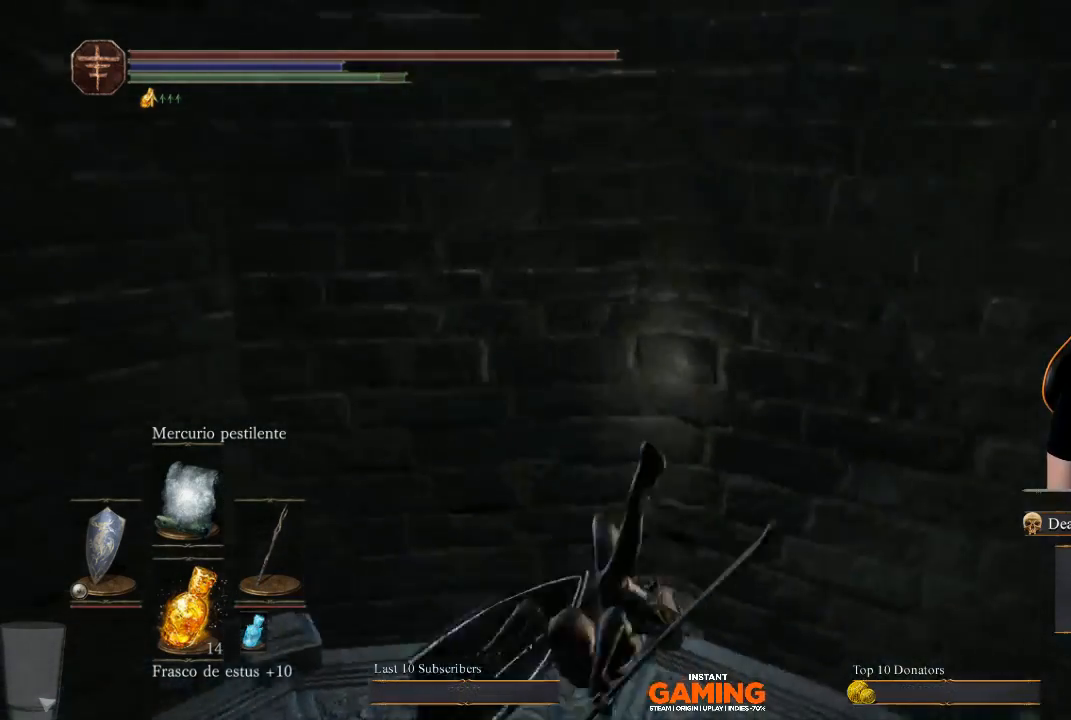
{"buttons": [], "left_stick": "right", "right_stick": "center", "events": [[100, "right_stick", "right"], [367, "right_stick", "center"]]}
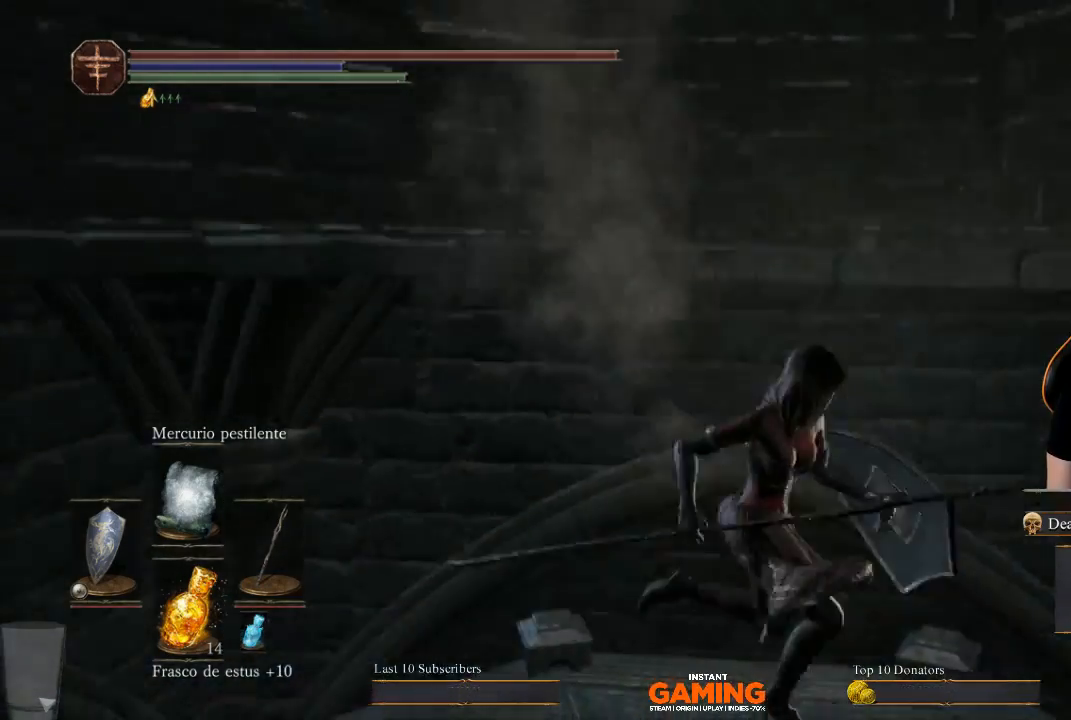
{"buttons": [], "left_stick": "down", "right_stick": "center", "events": [[167, "left_stick", "down-right"], [333, "left_stick", "down"]]}
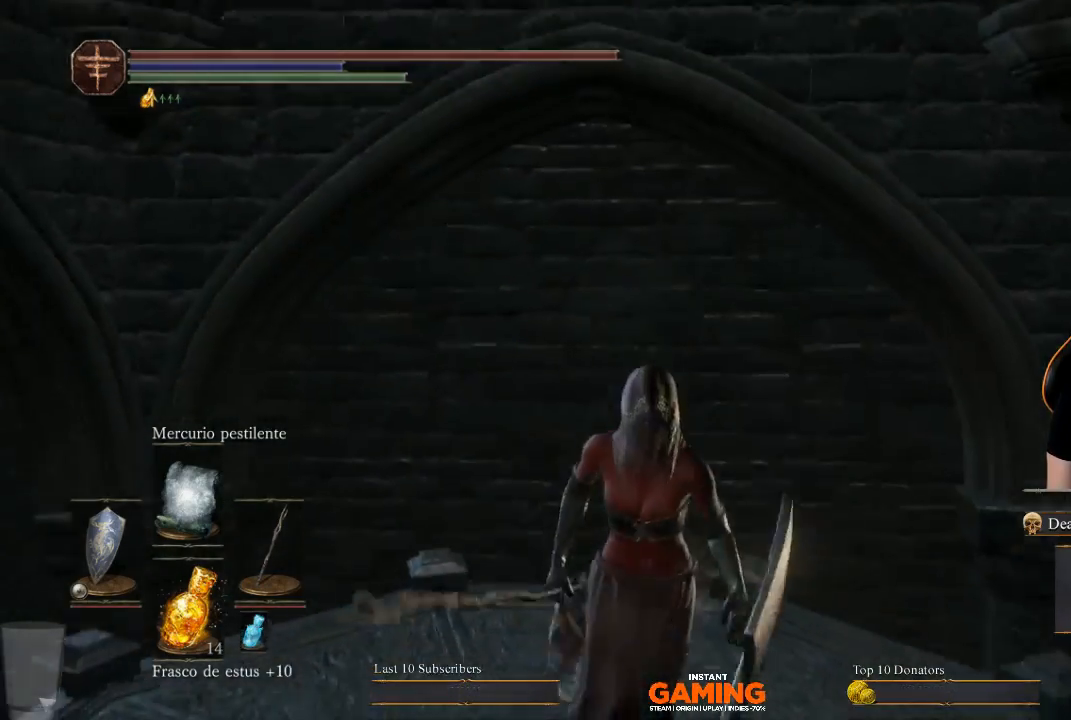
{"buttons": [], "left_stick": "down-left", "right_stick": "center", "events": [[467, "left_stick", "down-left"]]}
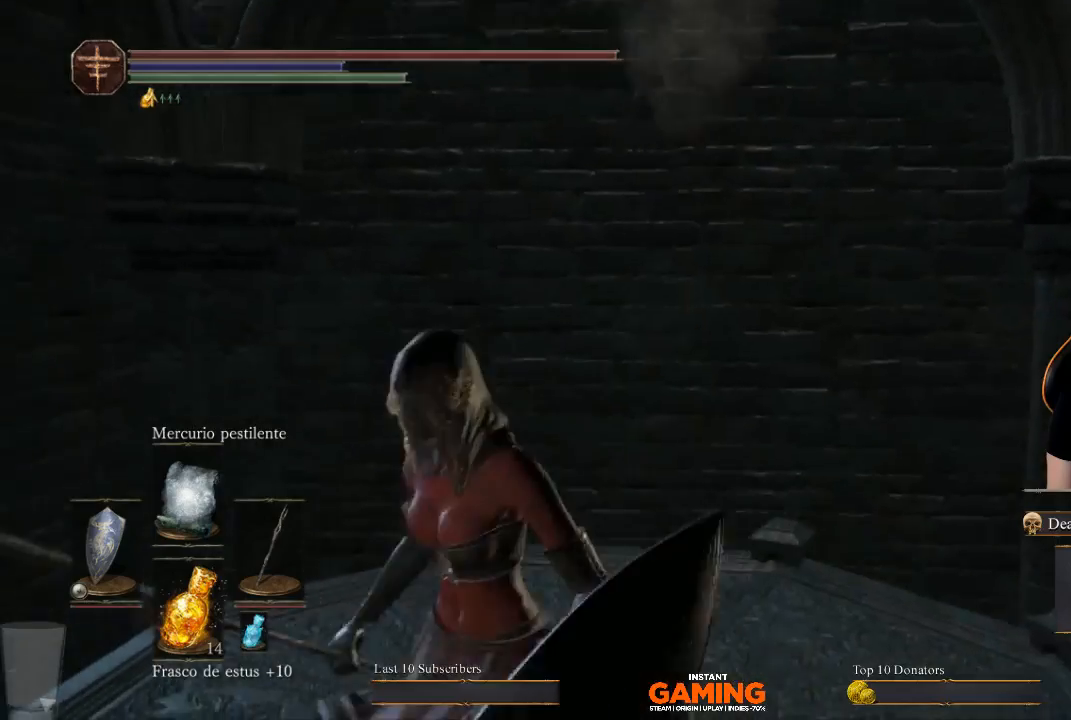
{"buttons": [], "left_stick": "down-right", "right_stick": "center", "events": [[433, "left_stick", "down-right"]]}
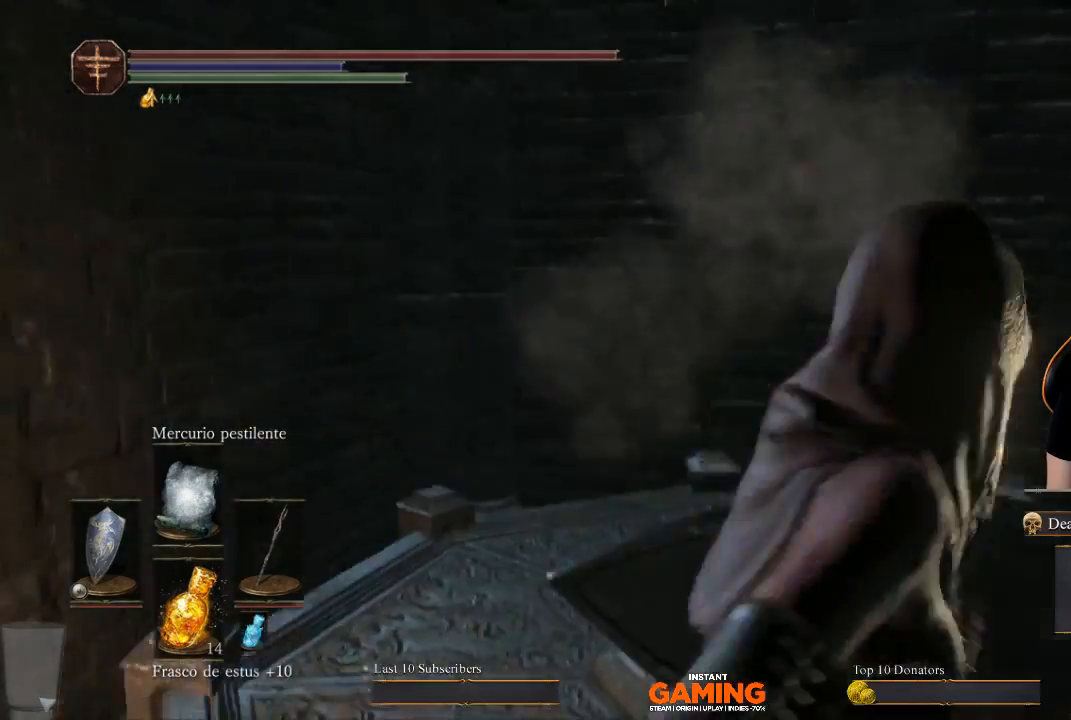
{"buttons": [], "left_stick": "up", "right_stick": "down-right", "events": [[100, "left_stick", "up-right"], [100, "right_stick", "down"], [367, "left_stick", "up"], [400, "right_stick", "down-right"]]}
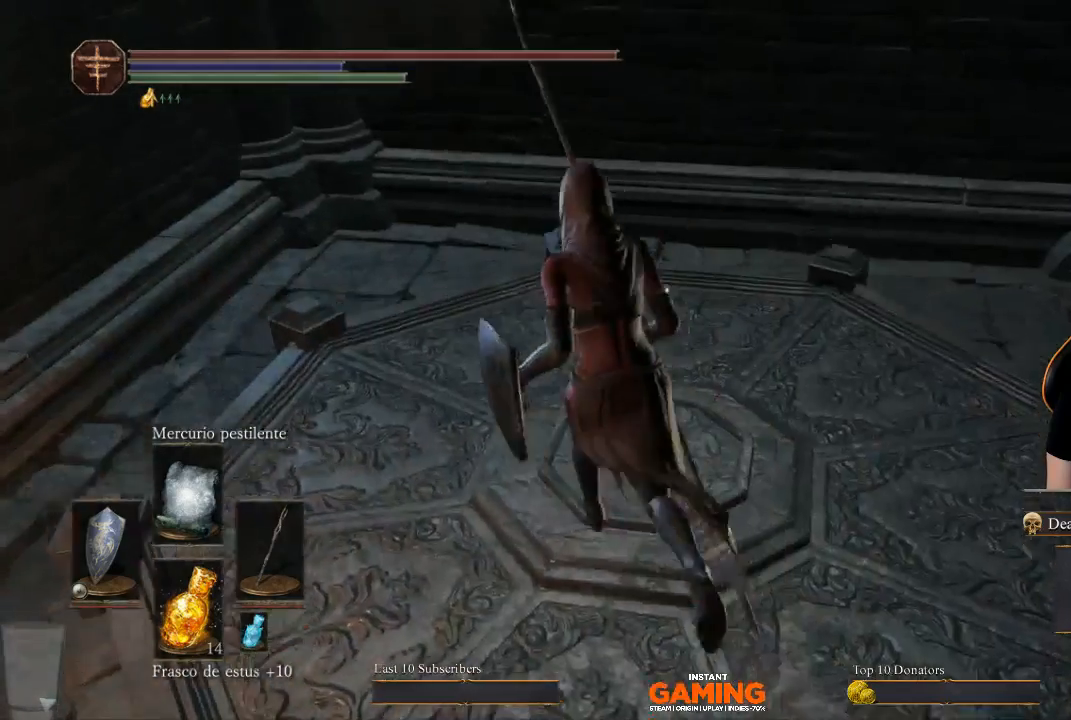
{"buttons": [], "left_stick": "down-right", "right_stick": "center", "events": [[100, "right_stick", "center"], [300, "left_stick", "right"], [433, "left_stick", "down-right"]]}
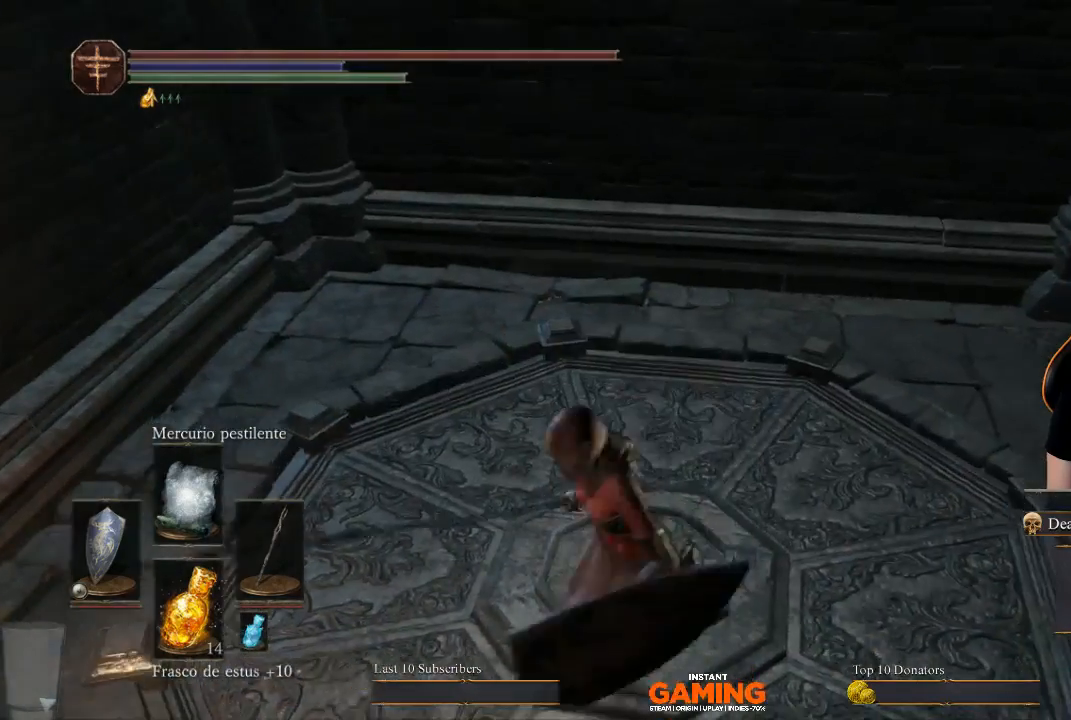
{"buttons": [], "left_stick": "up-right", "right_stick": "center", "events": [[167, "left_stick", "left"], [267, "left_stick", "up-left"], [400, "left_stick", "up"], [500, "left_stick", "up-right"]]}
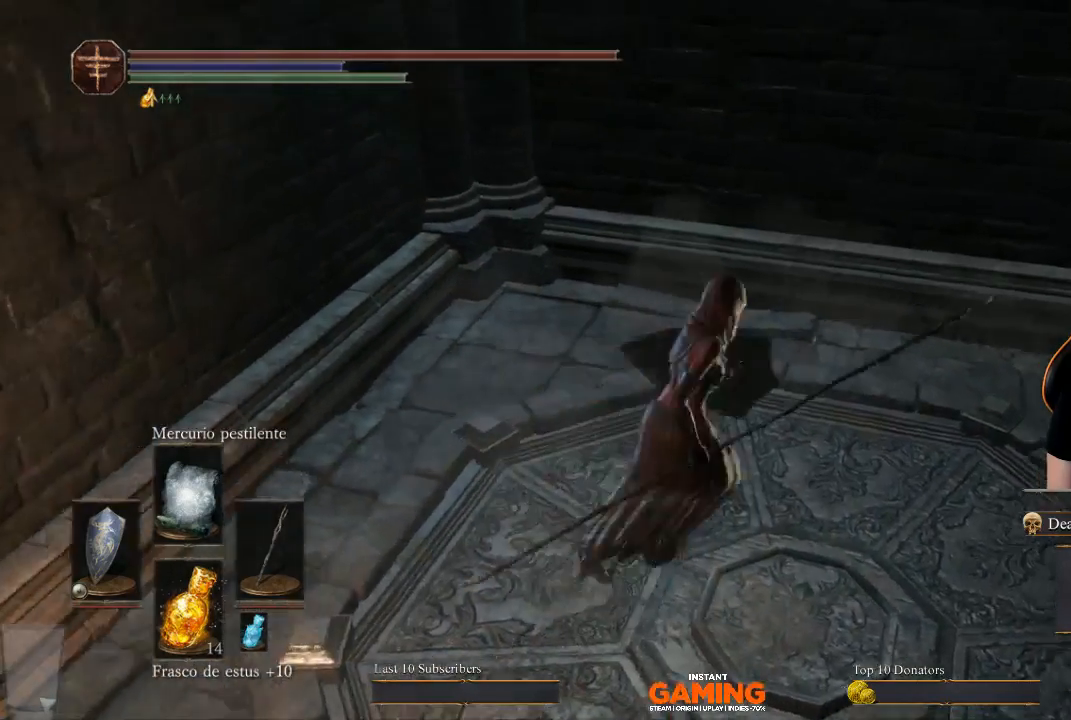
{"buttons": [], "left_stick": "center", "right_stick": "center", "events": [[200, "left_stick", "down-right"], [300, "left_stick", "down"], [433, "left_stick", "center"]]}
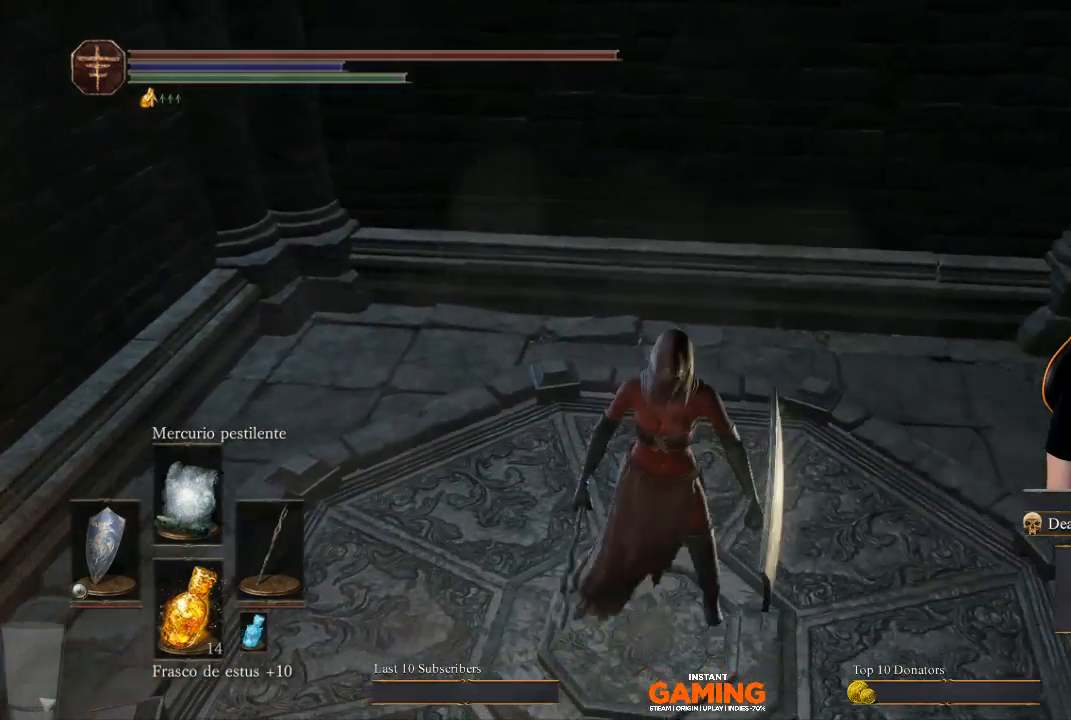
{"buttons": [], "left_stick": "center", "right_stick": "center", "events": []}
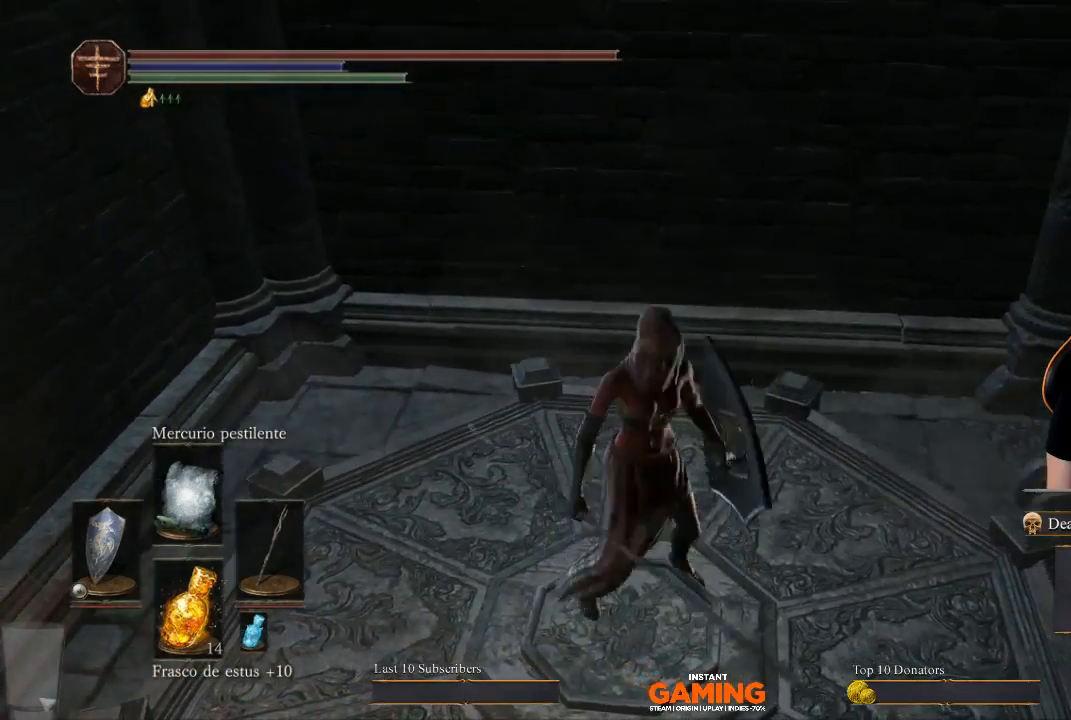
{"buttons": [], "left_stick": "center", "right_stick": "up", "events": [[33, "left_stick", "up"], [333, "right_stick", "up"], [467, "left_stick", "center"]]}
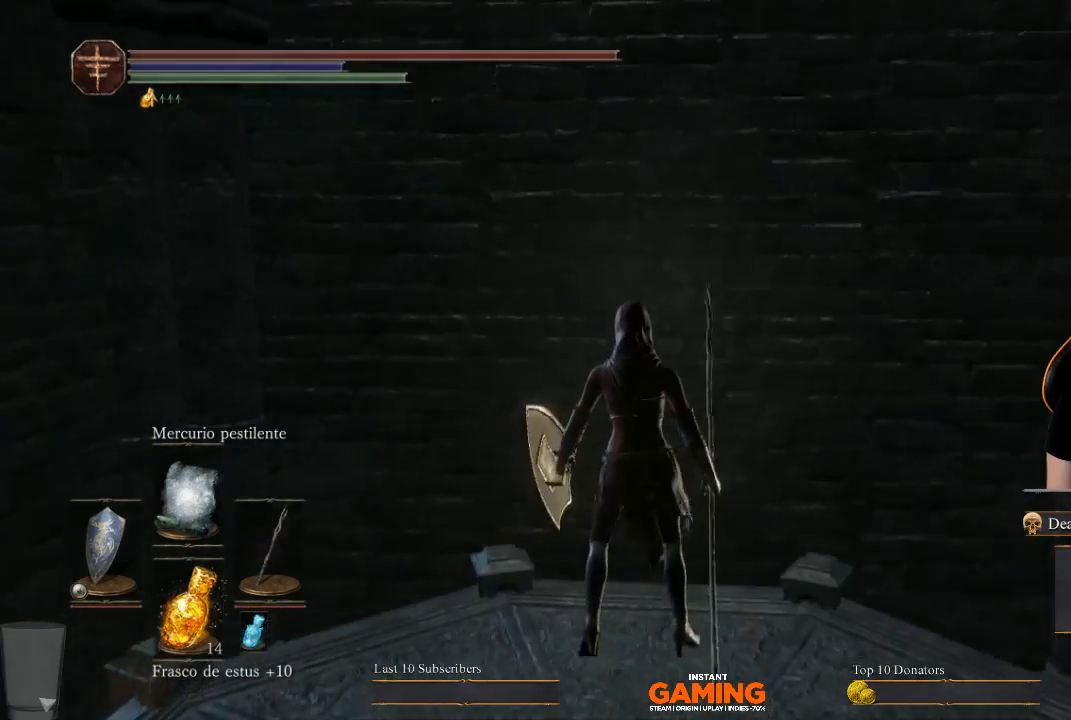
{"buttons": [], "left_stick": "center", "right_stick": "center", "events": [[67, "right_stick", "center"]]}
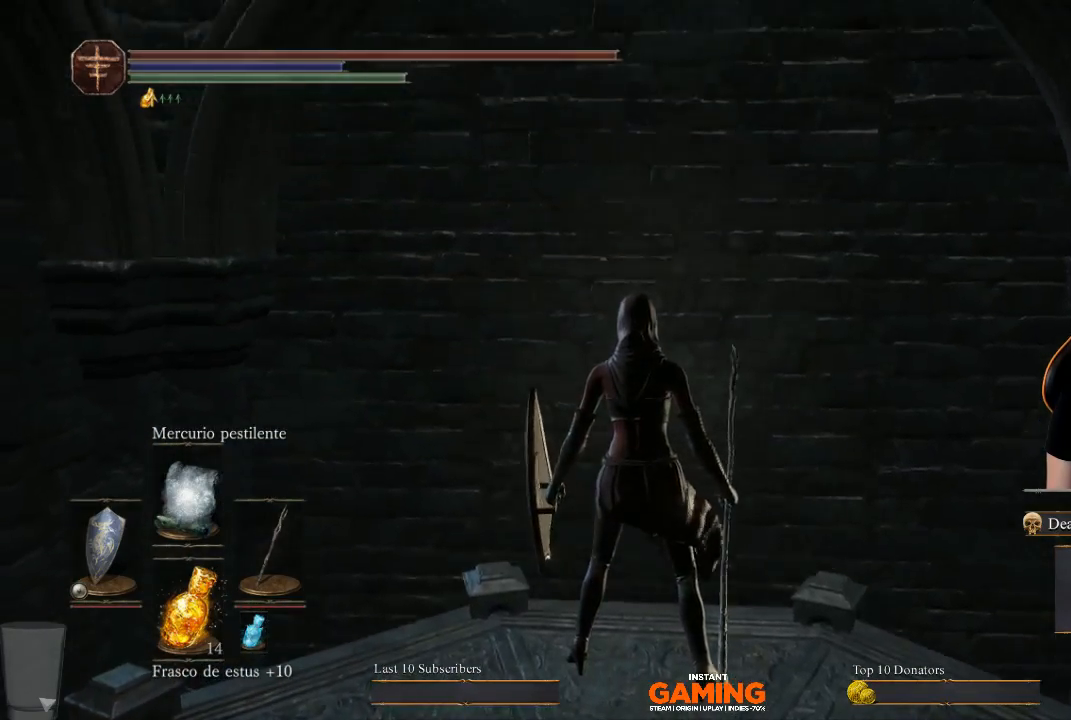
{"buttons": [], "left_stick": "center", "right_stick": "center", "events": []}
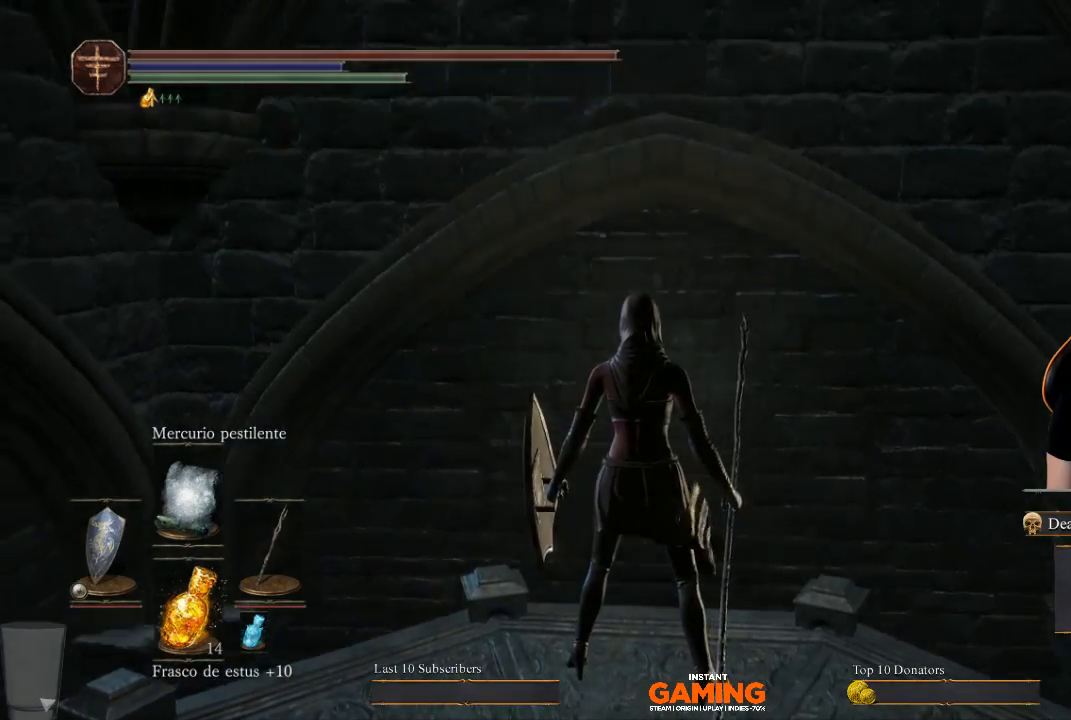
{"buttons": [], "left_stick": "center", "right_stick": "center", "events": []}
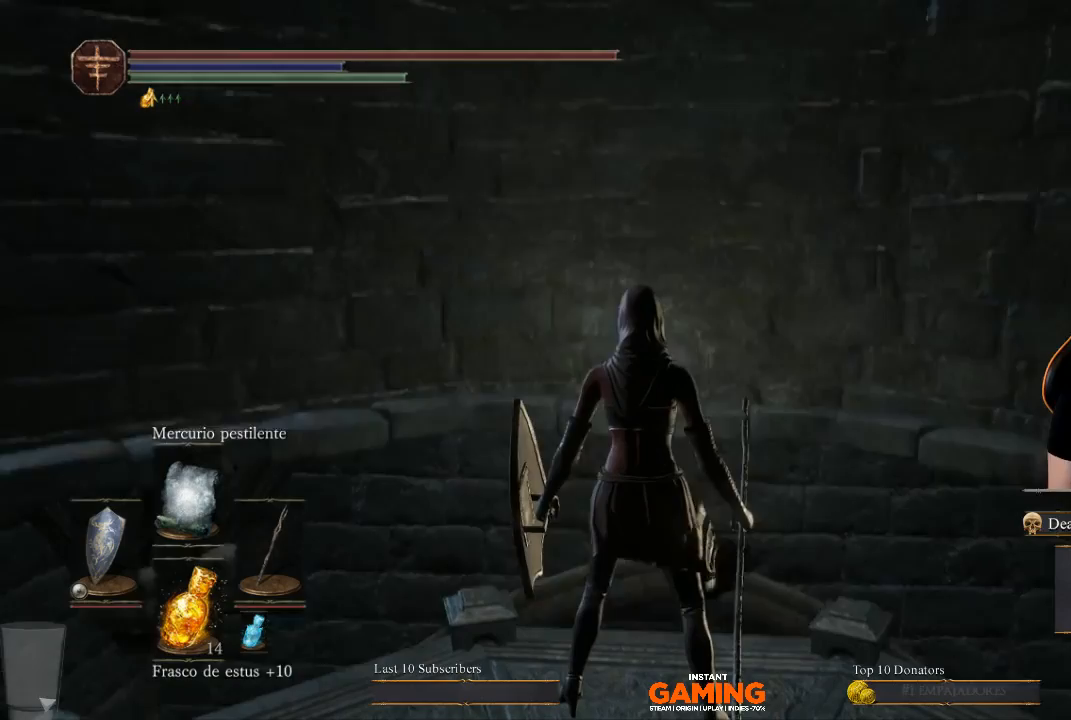
{"buttons": [], "left_stick": "center", "right_stick": "center", "events": []}
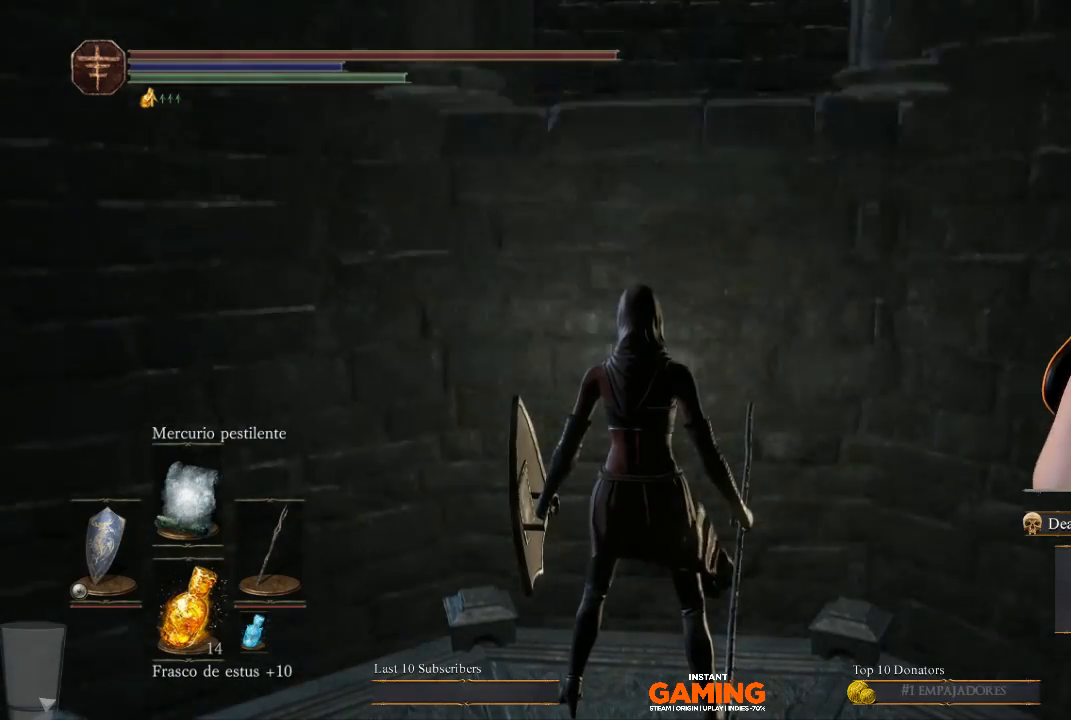
{"buttons": [], "left_stick": "center", "right_stick": "center", "events": []}
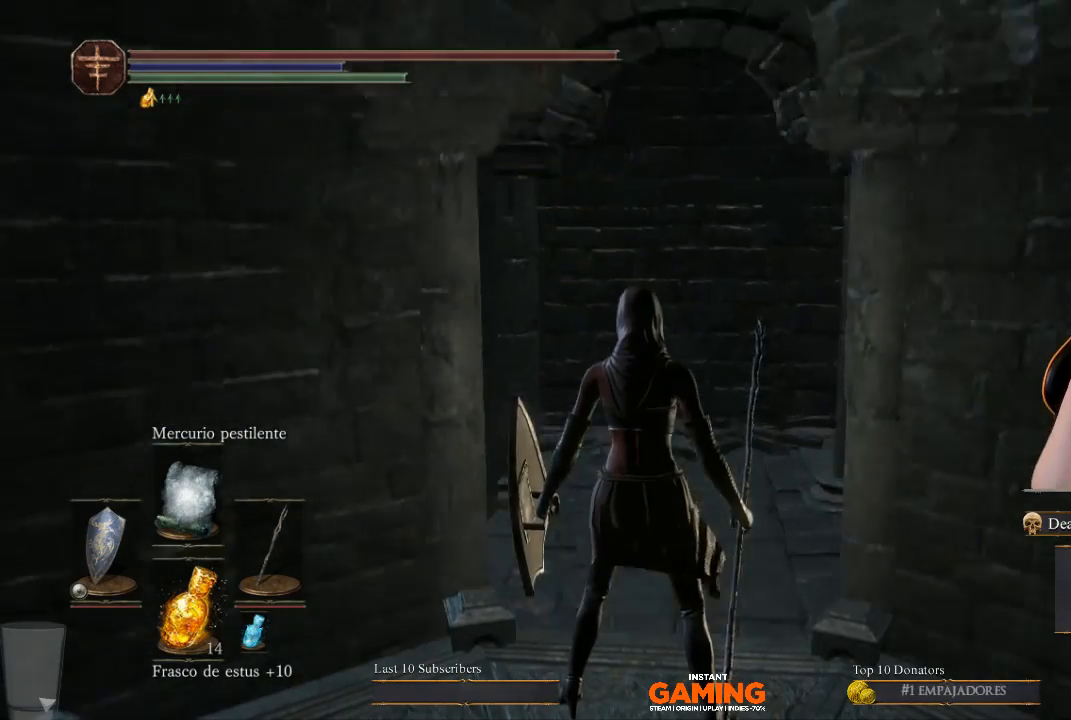
{"buttons": [], "left_stick": "center", "right_stick": "center", "events": []}
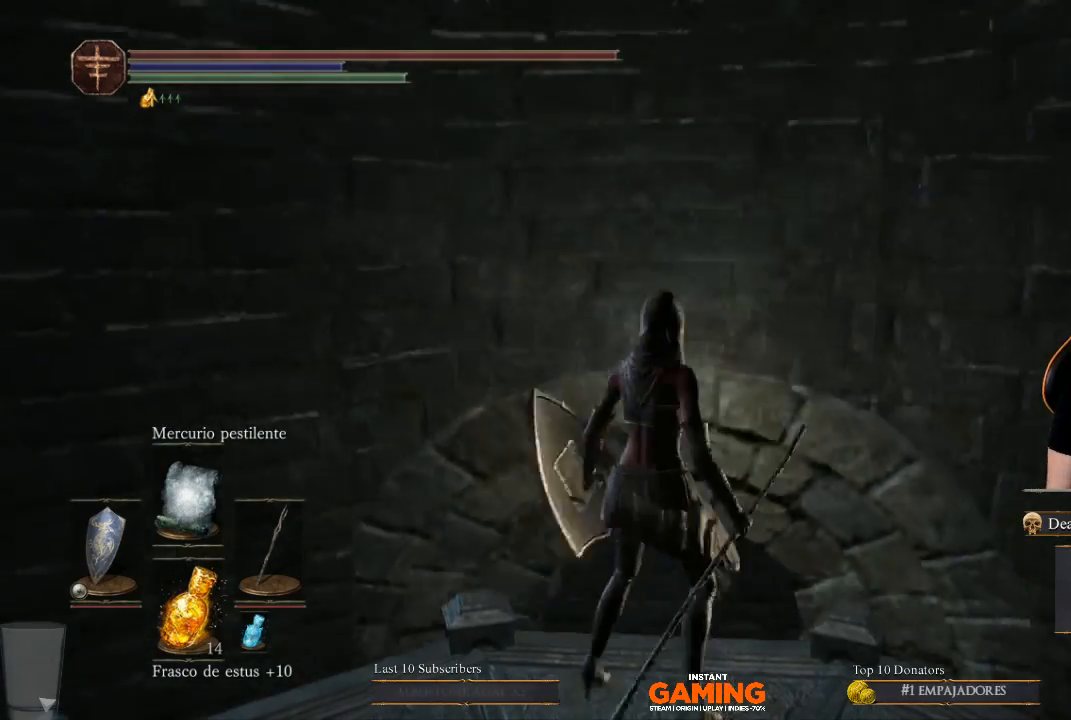
{"buttons": [], "left_stick": "center", "right_stick": "center", "events": [[67, "left_stick", "up-right"], [167, "B", "down"], [400, "B", "up"], [500, "left_stick", "center"]]}
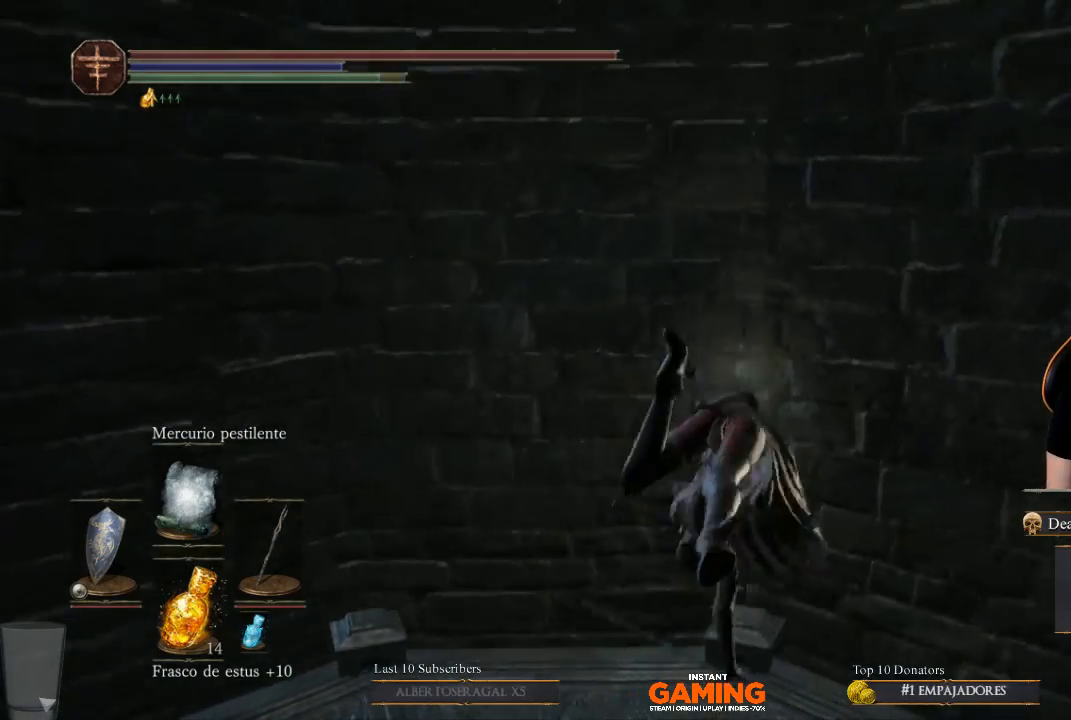
{"buttons": [], "left_stick": "down-left", "right_stick": "center", "events": [[367, "left_stick", "down"], [467, "left_stick", "down-left"]]}
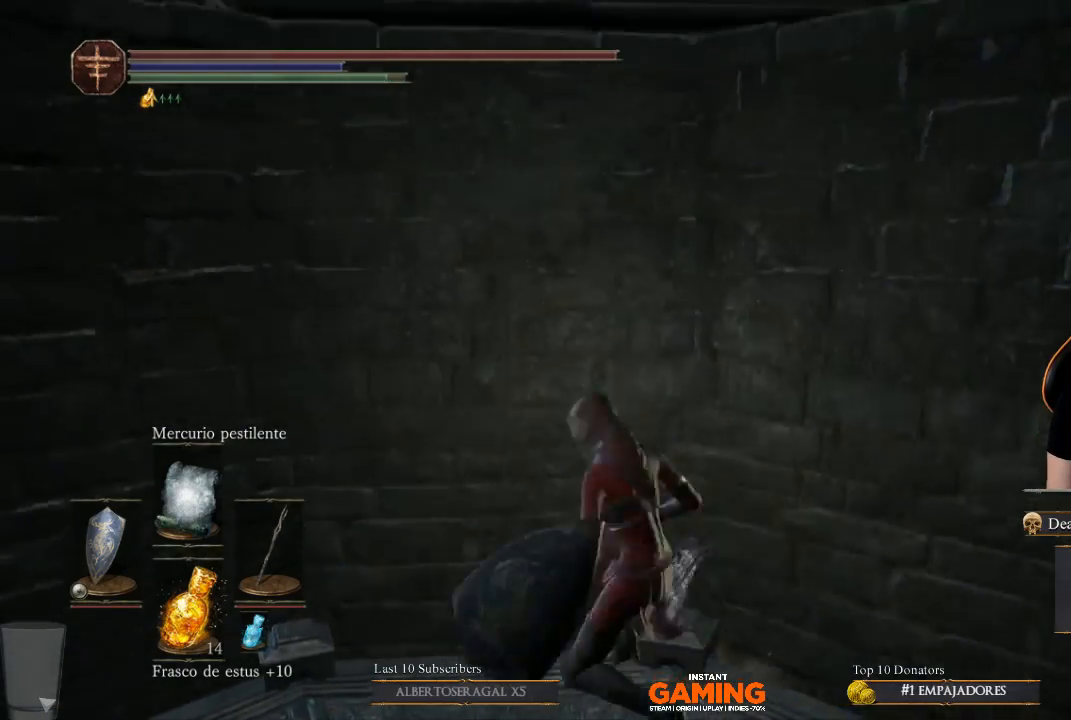
{"buttons": [], "left_stick": "center", "right_stick": "center", "events": [[500, "left_stick", "center"]]}
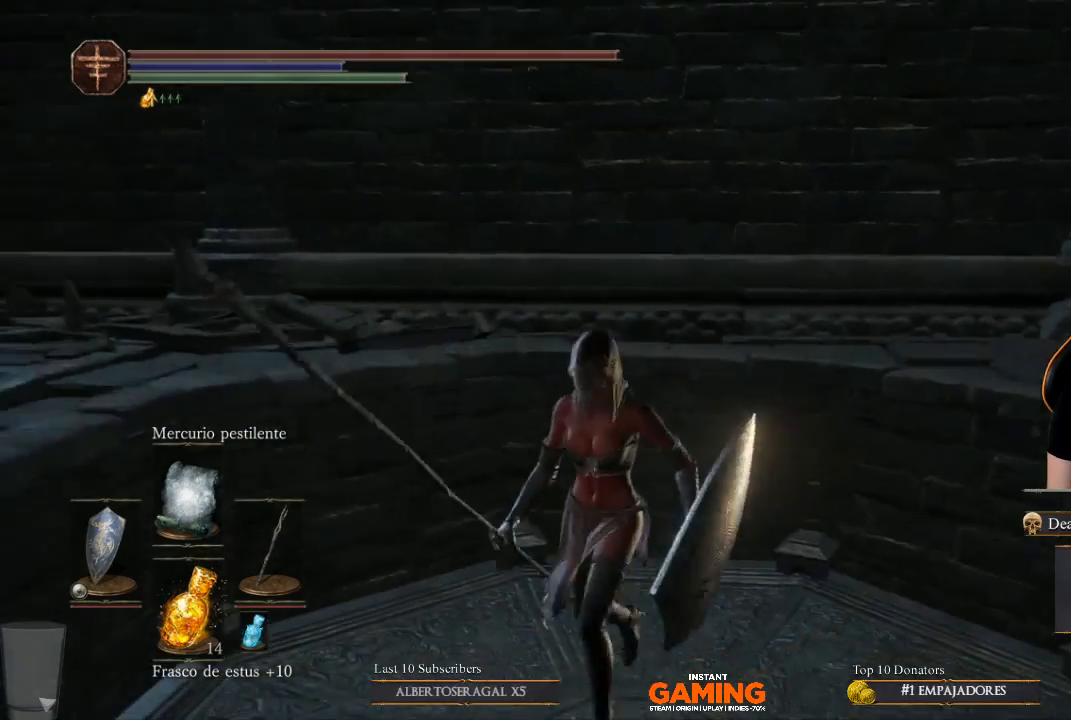
{"buttons": [], "left_stick": "center", "right_stick": "center", "events": []}
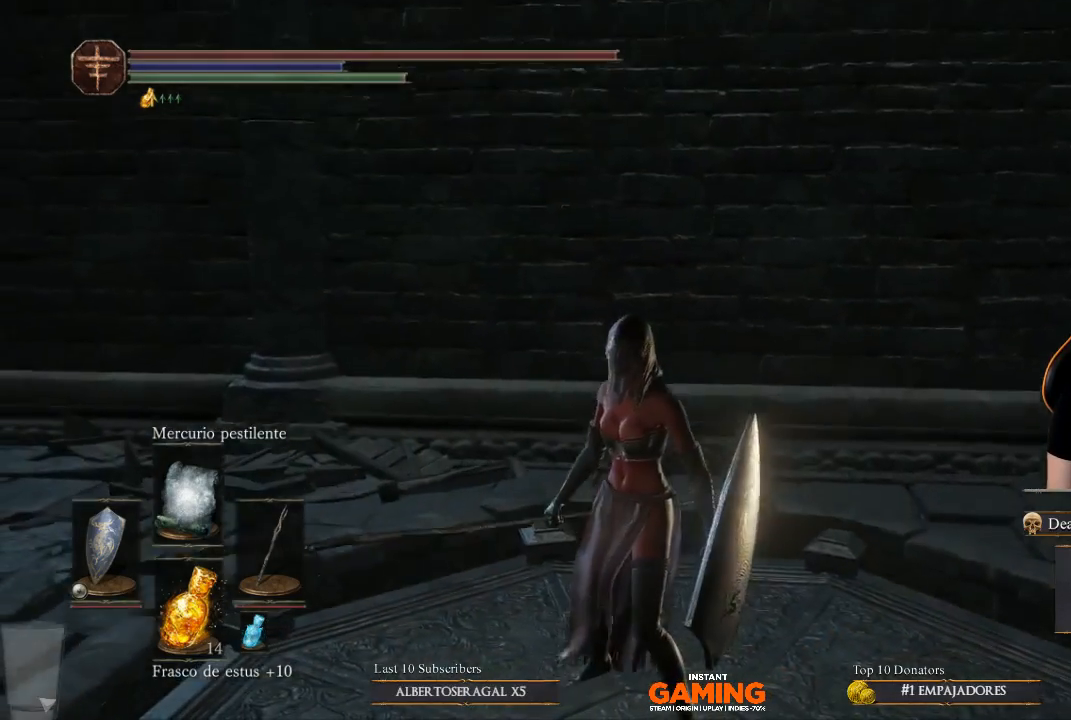
{"buttons": [], "left_stick": "down", "right_stick": "center", "events": [[167, "left_stick", "down"]]}